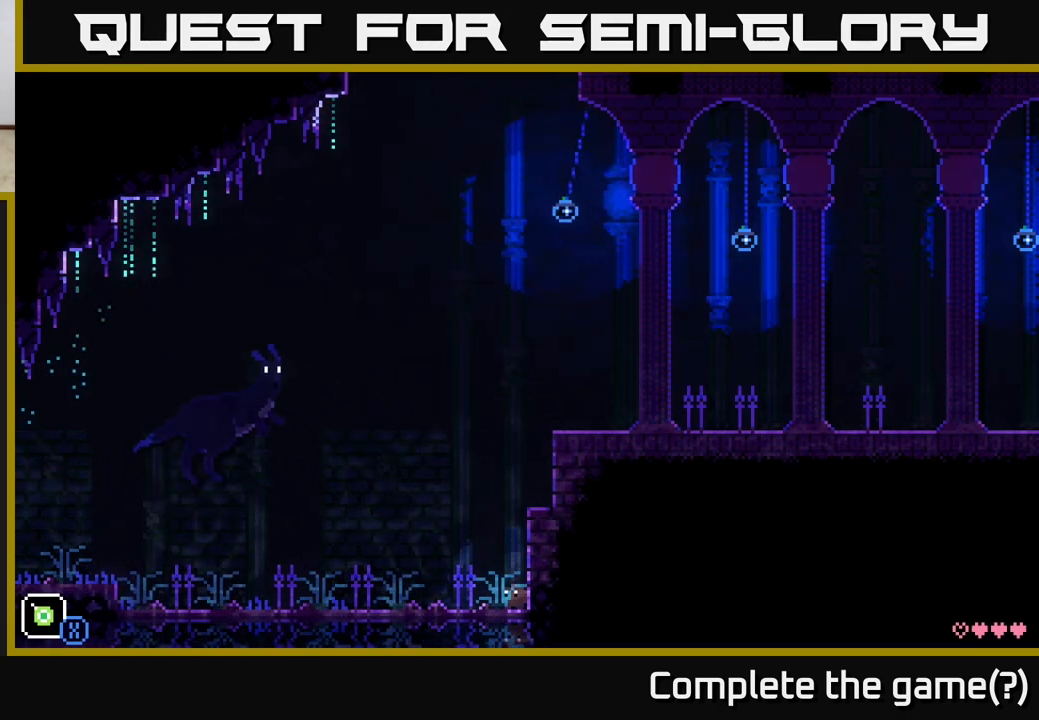
Gameplay with a controller (Xbox layout); each line is a JSON object with the inputs held at the frame after it. "events" lists button and stick changes between this image and that frame as [ms after this image, input, new state], when the widget could be followed in between.
{"buttons": [], "left_stick": "left", "right_stick": "center", "events": [[233, "left_stick", "left"]]}
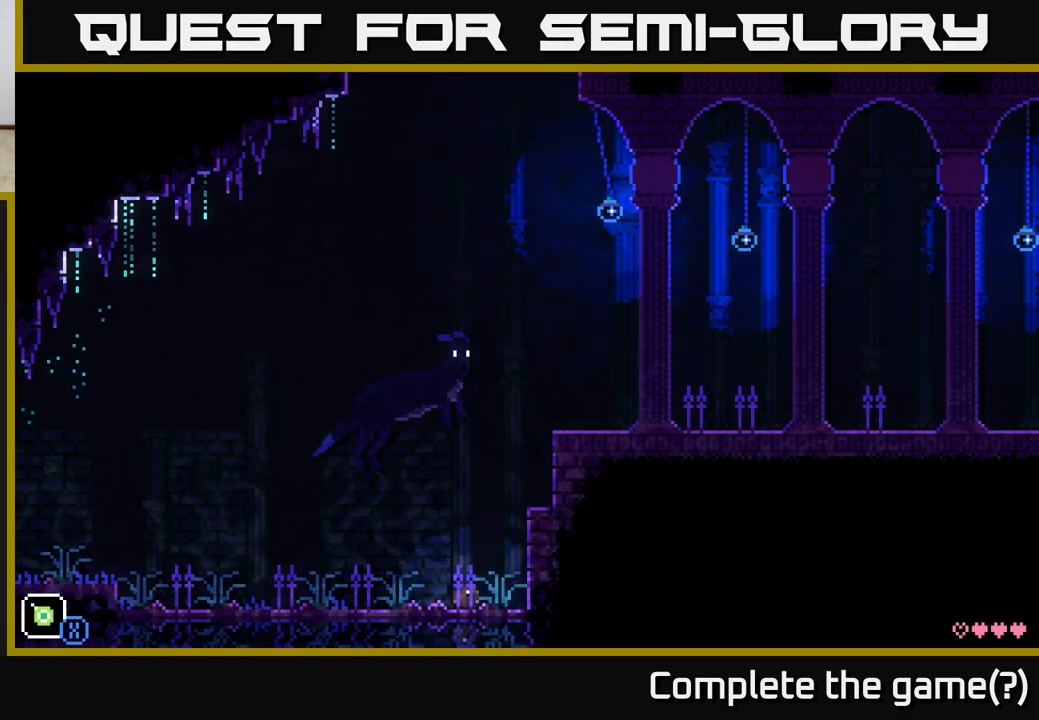
{"buttons": [], "left_stick": "left", "right_stick": "center", "events": []}
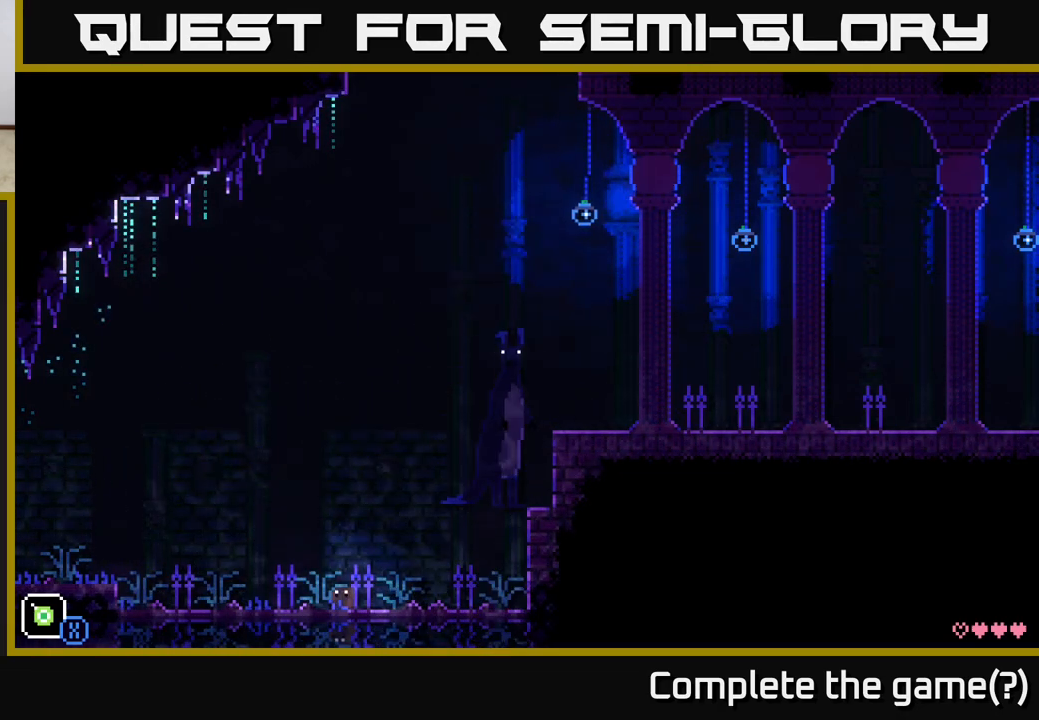
{"buttons": [], "left_stick": "left", "right_stick": "center", "events": []}
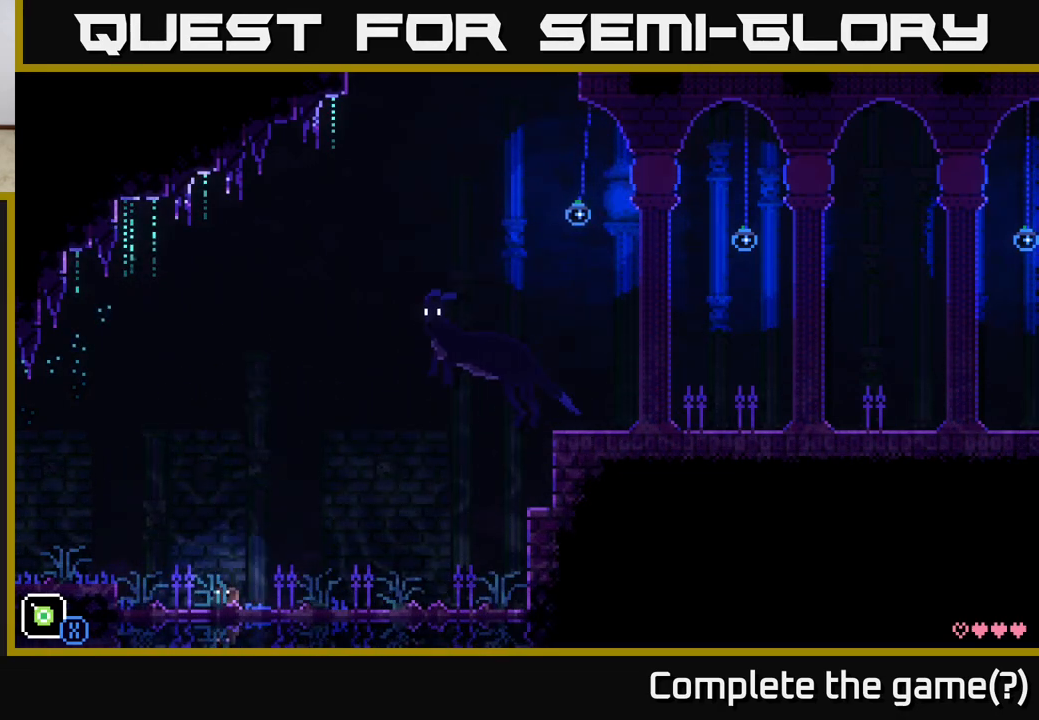
{"buttons": [], "left_stick": "left", "right_stick": "center", "events": [[167, "A", "down"], [250, "A", "up"]]}
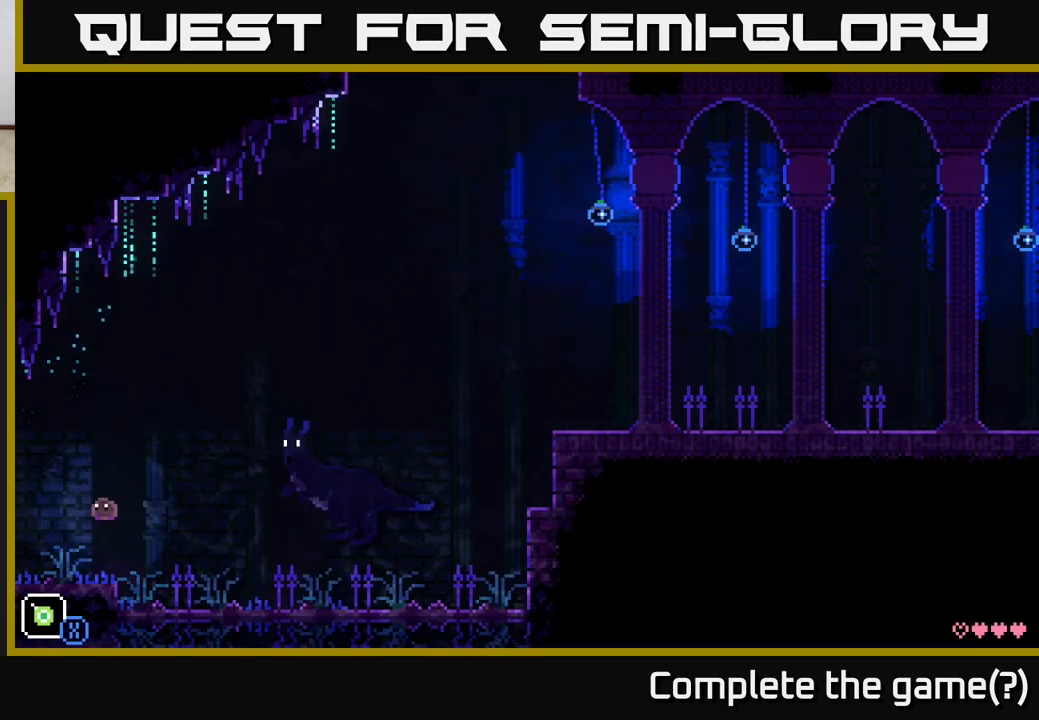
{"buttons": [], "left_stick": "left", "right_stick": "center", "events": [[150, "left_stick", "center"], [250, "left_stick", "left"]]}
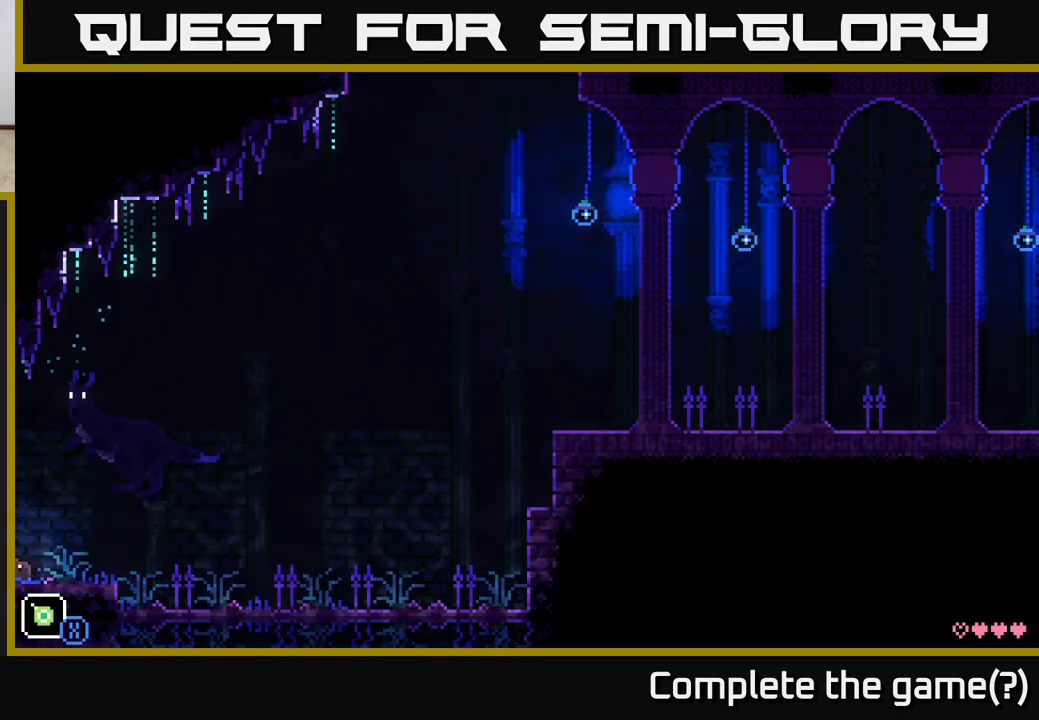
{"buttons": [], "left_stick": "center", "right_stick": "center", "events": [[167, "left_stick", "center"], [283, "left_stick", "right"], [400, "left_stick", "center"]]}
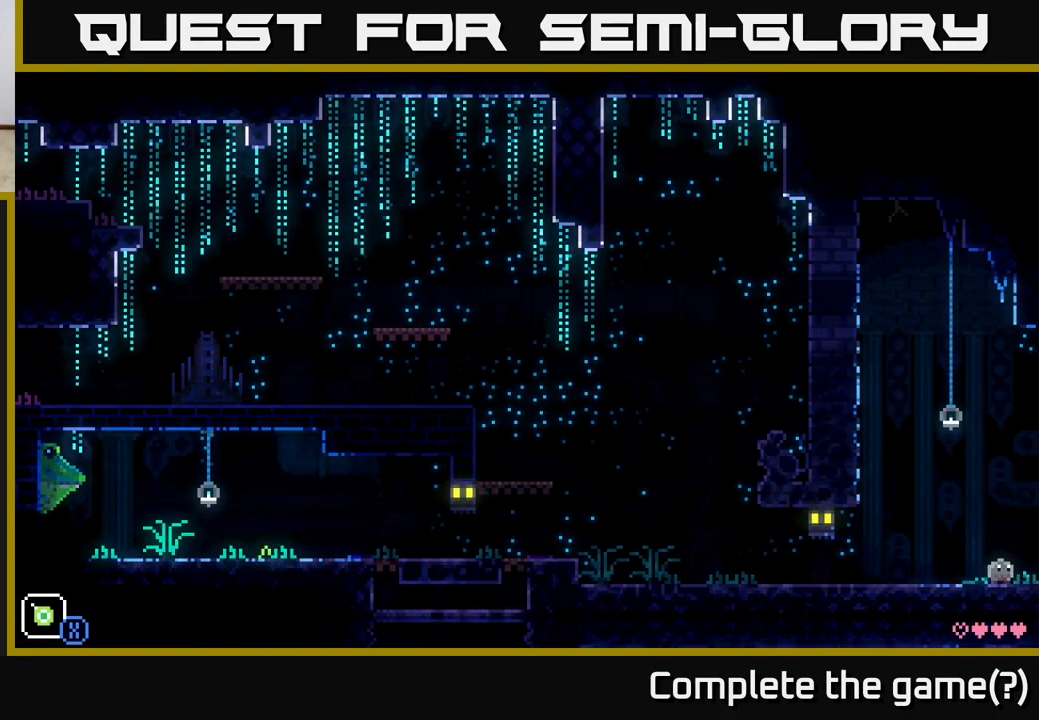
{"buttons": [], "left_stick": "center", "right_stick": "center", "events": []}
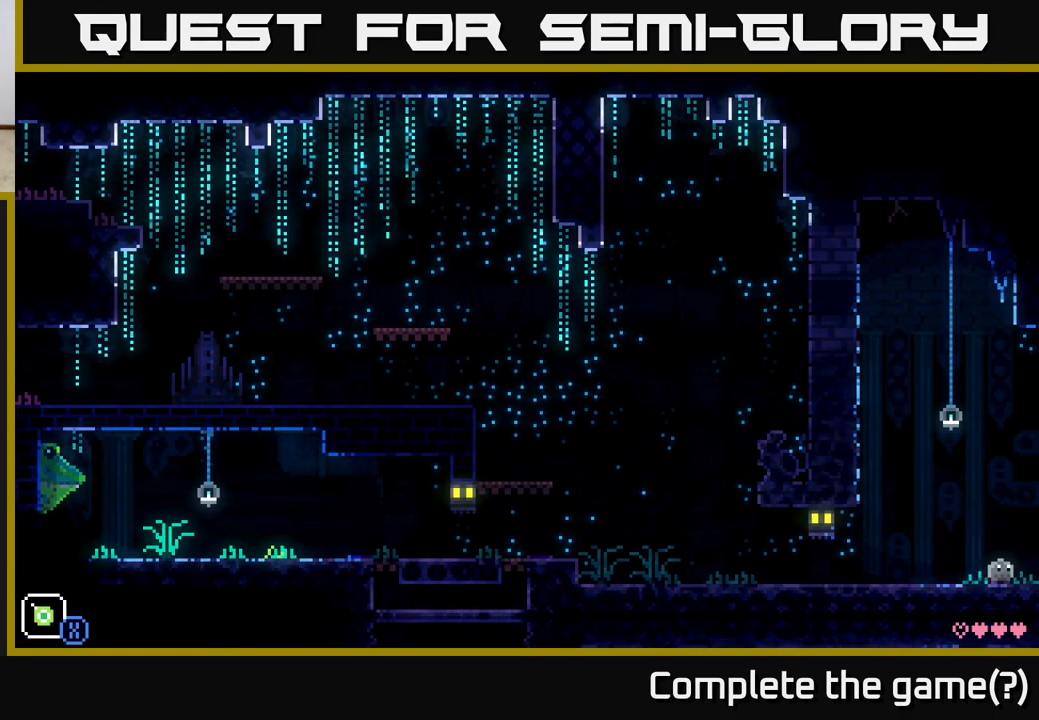
{"buttons": [], "left_stick": "center", "right_stick": "center", "events": []}
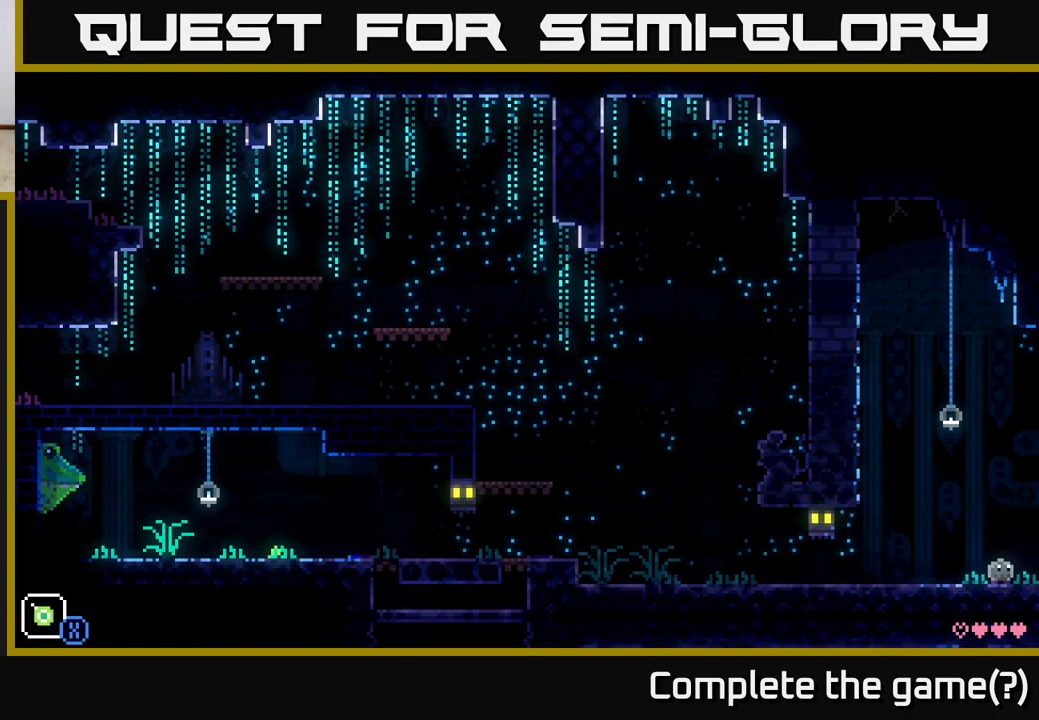
{"buttons": [], "left_stick": "center", "right_stick": "center", "events": []}
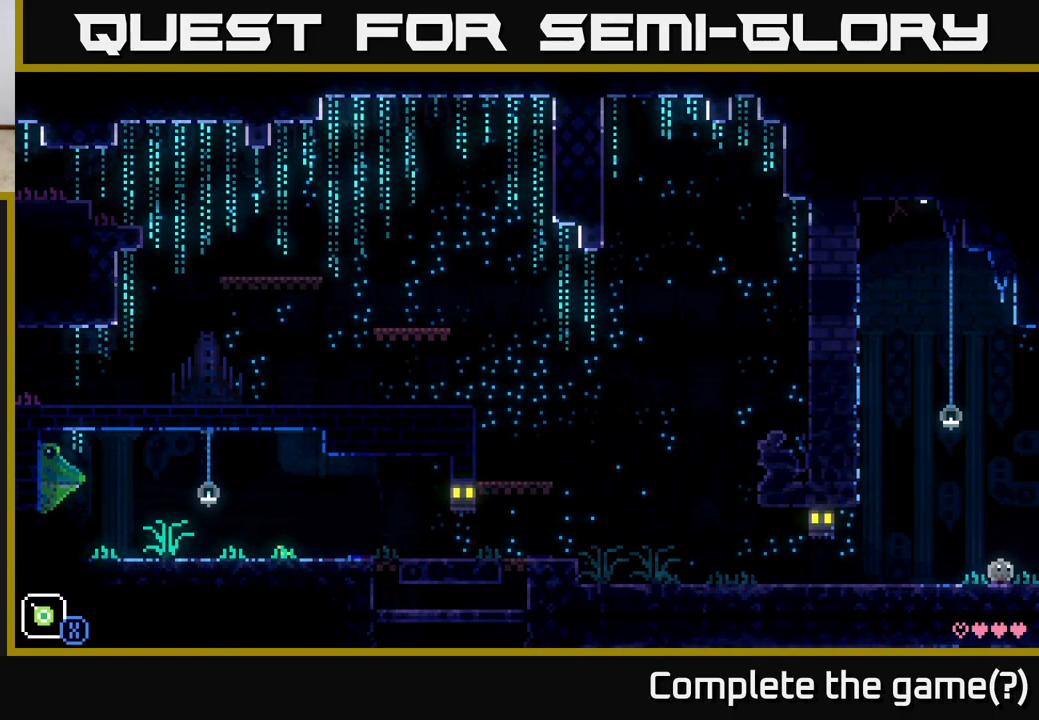
{"buttons": [], "left_stick": "center", "right_stick": "center", "events": []}
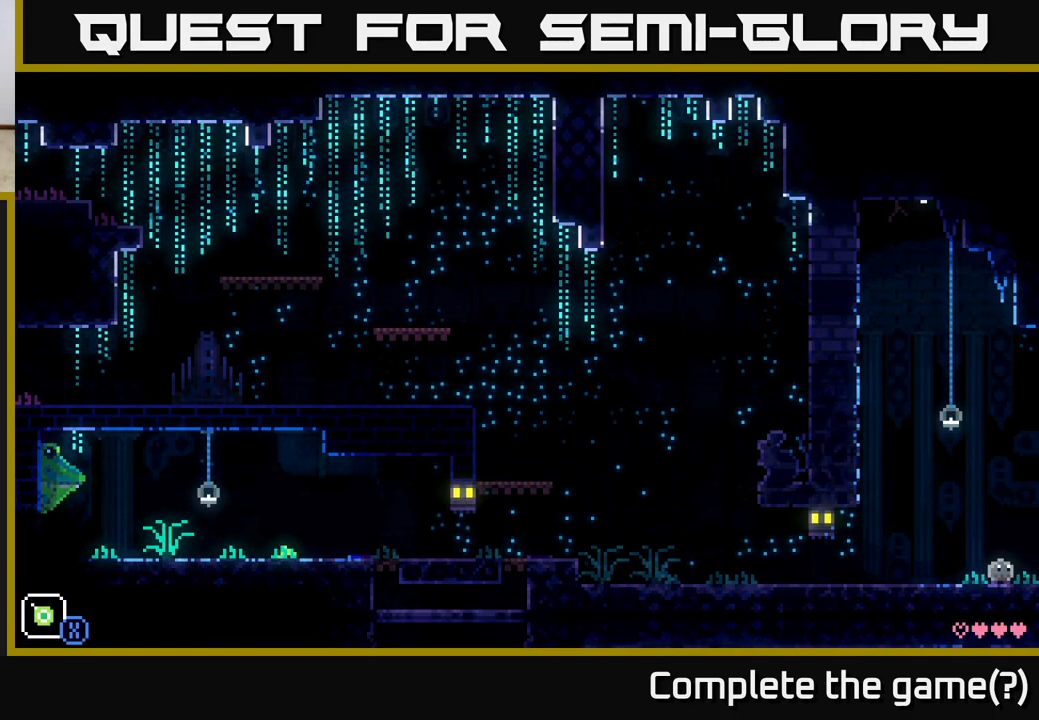
{"buttons": [], "left_stick": "center", "right_stick": "center", "events": []}
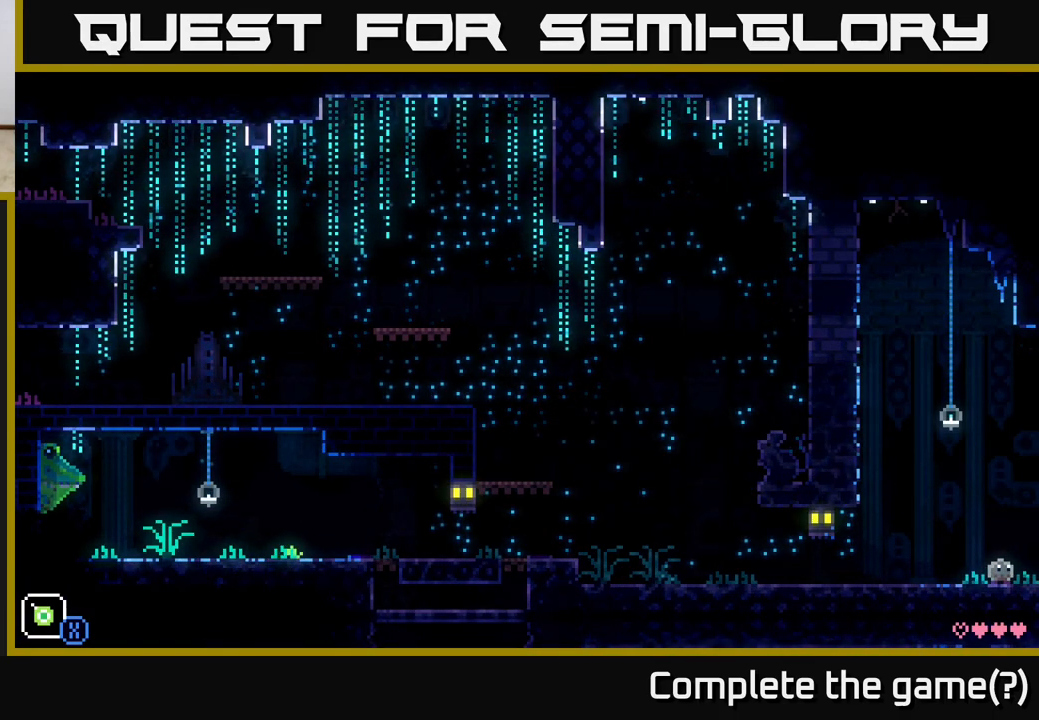
{"buttons": [], "left_stick": "center", "right_stick": "center", "events": []}
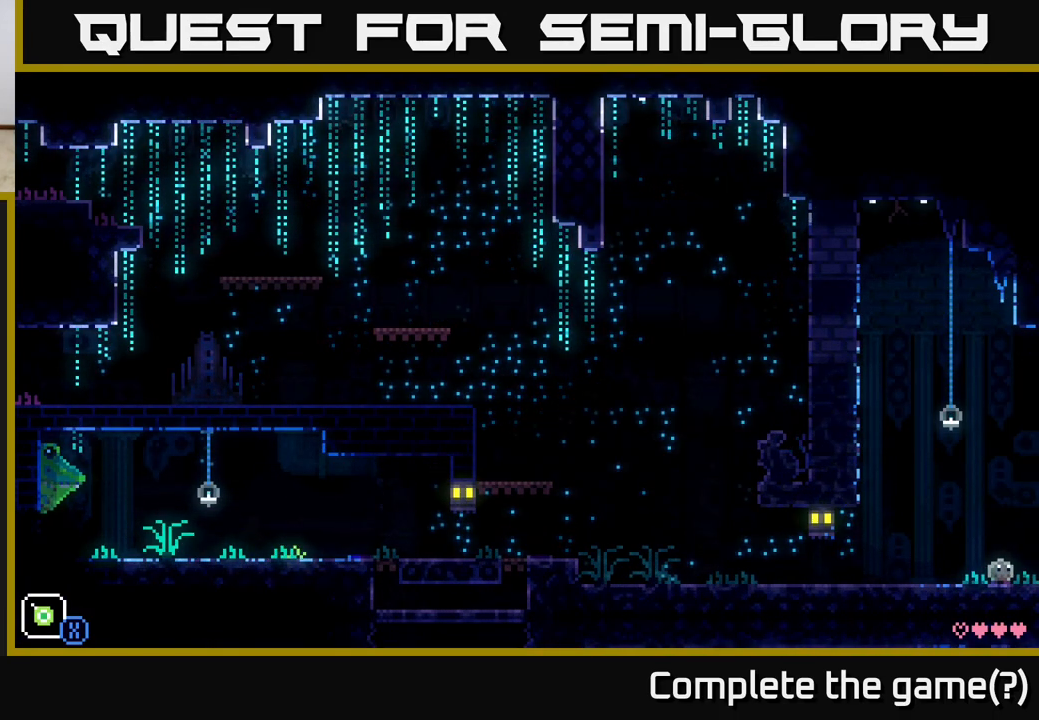
{"buttons": [], "left_stick": "right", "right_stick": "center", "events": [[417, "left_stick", "right"]]}
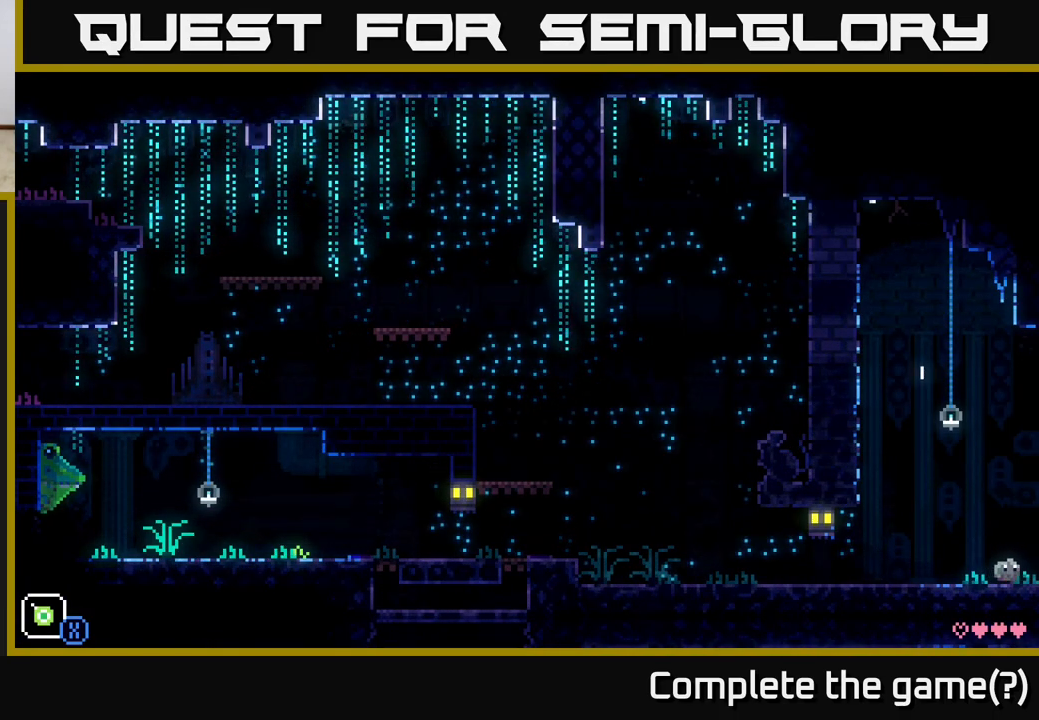
{"buttons": [], "left_stick": "right", "right_stick": "center", "events": [[100, "left_stick", "center"], [483, "left_stick", "right"]]}
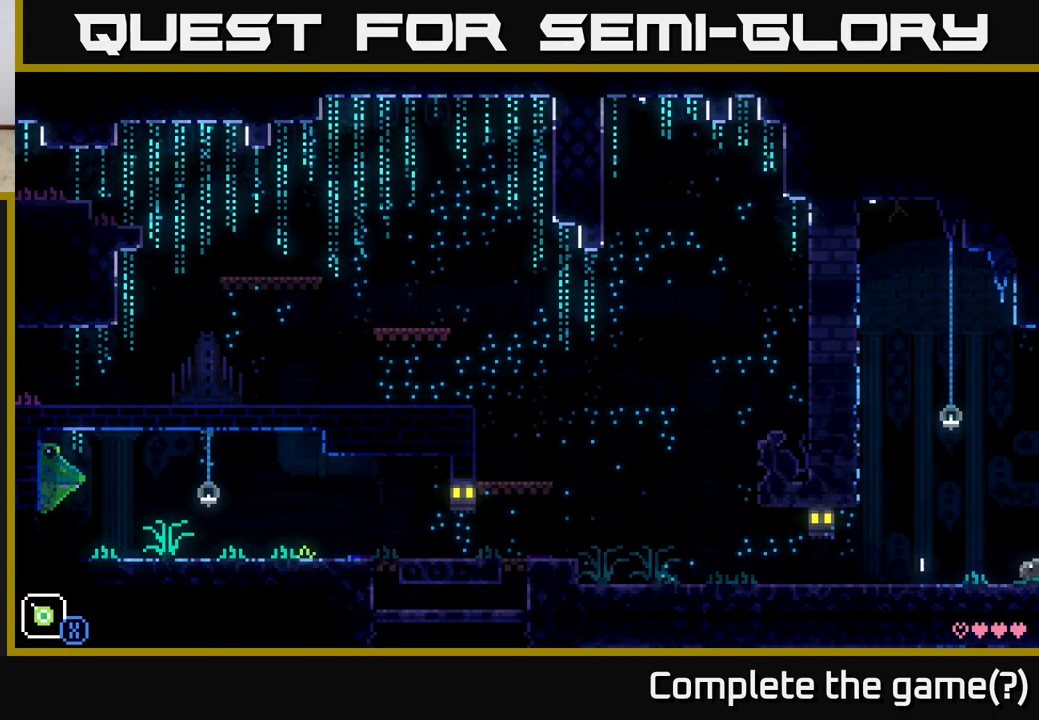
{"buttons": [], "left_stick": "center", "right_stick": "center", "events": [[150, "left_stick", "center"]]}
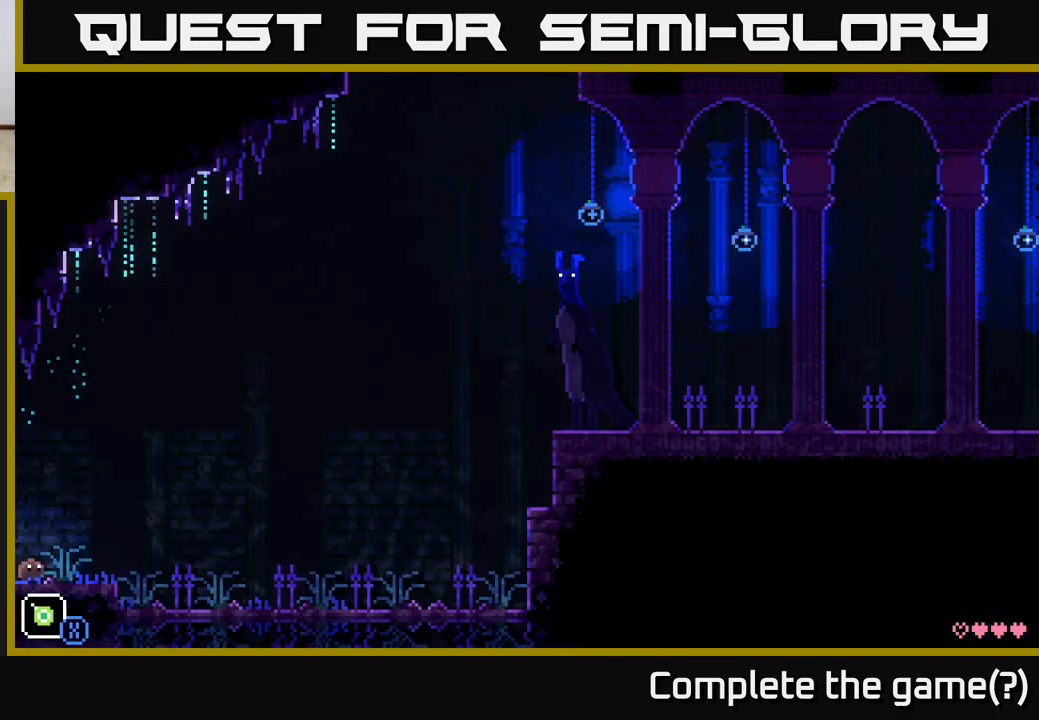
{"buttons": [], "left_stick": "center", "right_stick": "center", "events": []}
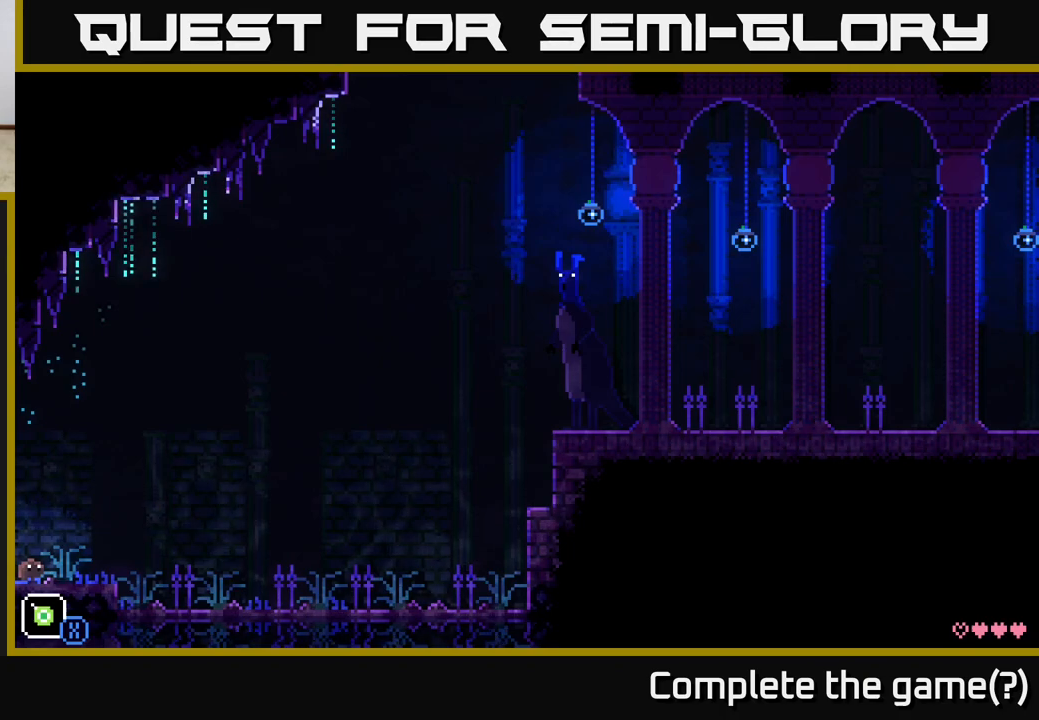
{"buttons": [], "left_stick": "center", "right_stick": "center", "events": []}
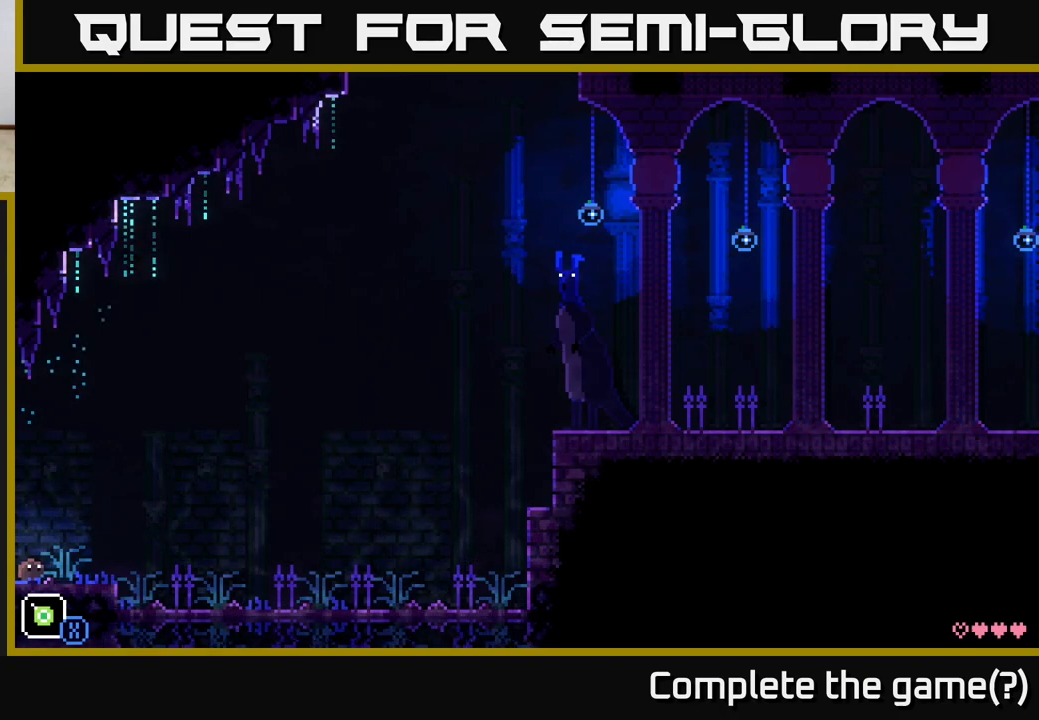
{"buttons": ["X"], "left_stick": "center", "right_stick": "center", "events": [[433, "X", "down"]]}
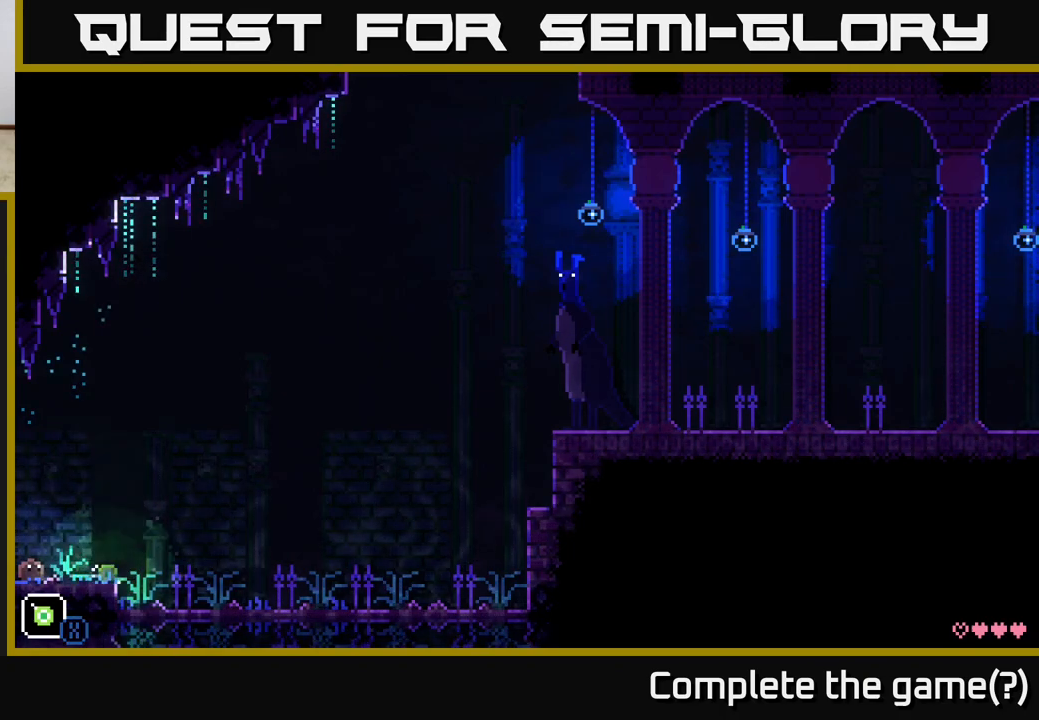
{"buttons": ["X"], "left_stick": "center", "right_stick": "center", "events": []}
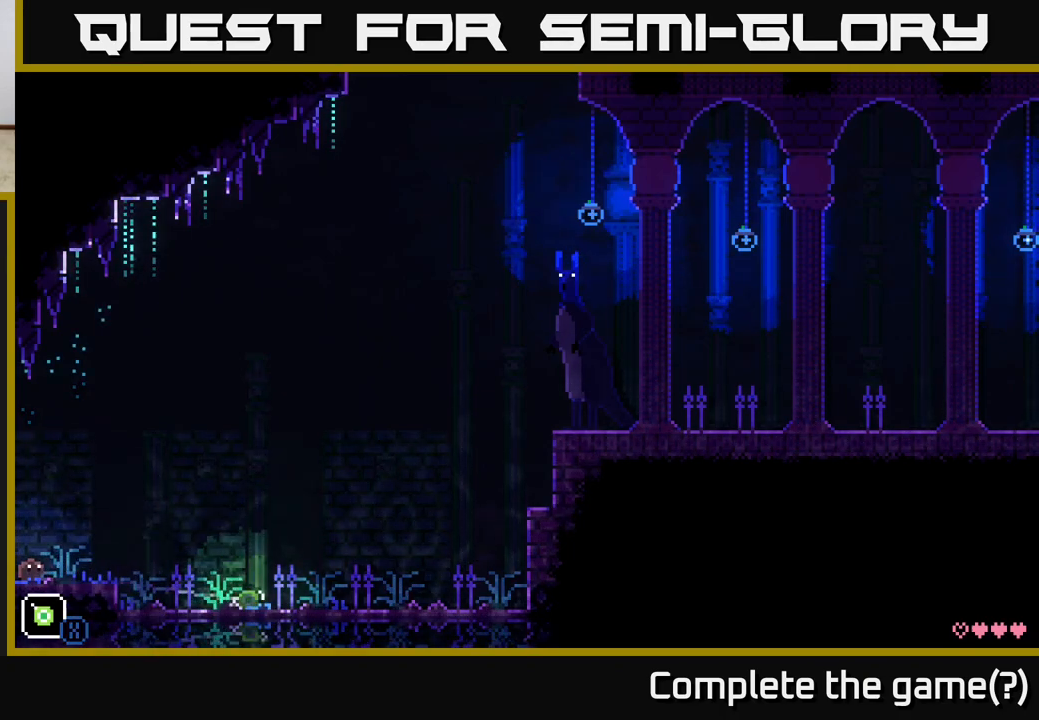
{"buttons": [], "left_stick": "center", "right_stick": "center", "events": [[317, "X", "up"]]}
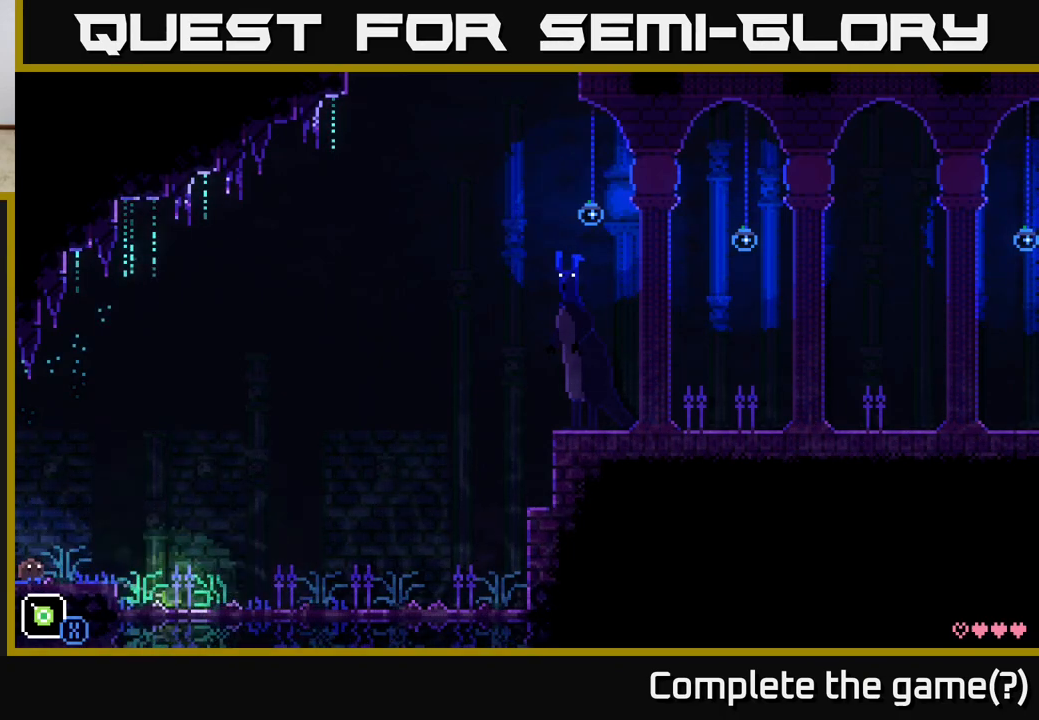
{"buttons": [], "left_stick": "center", "right_stick": "center", "events": []}
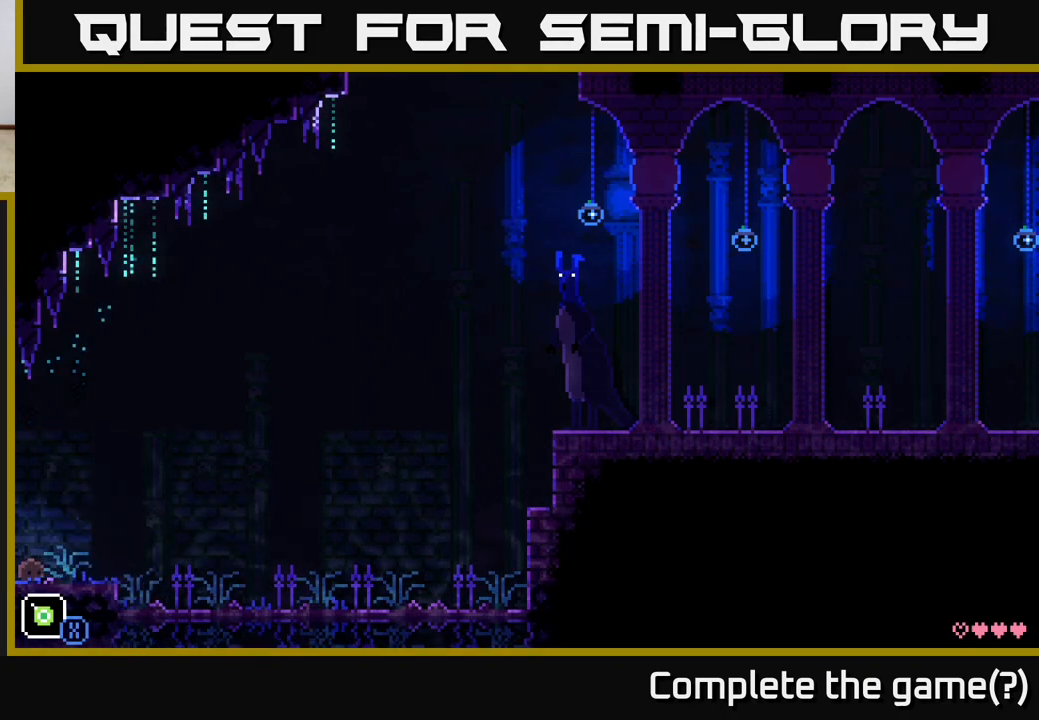
{"buttons": ["SELECT"], "left_stick": "right", "right_stick": "center", "events": [[467, "left_stick", "right"], [483, "SELECT", "down"]]}
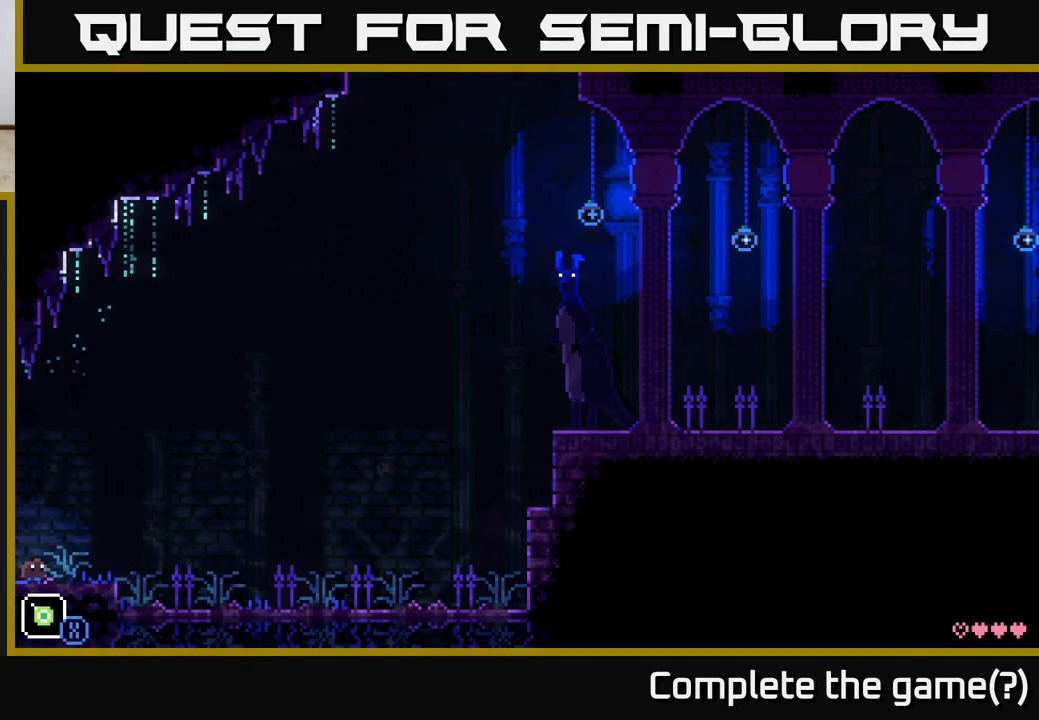
{"buttons": ["SELECT"], "left_stick": "center", "right_stick": "center", "events": [[117, "SELECT", "up"], [133, "left_stick", "center"], [483, "SELECT", "down"]]}
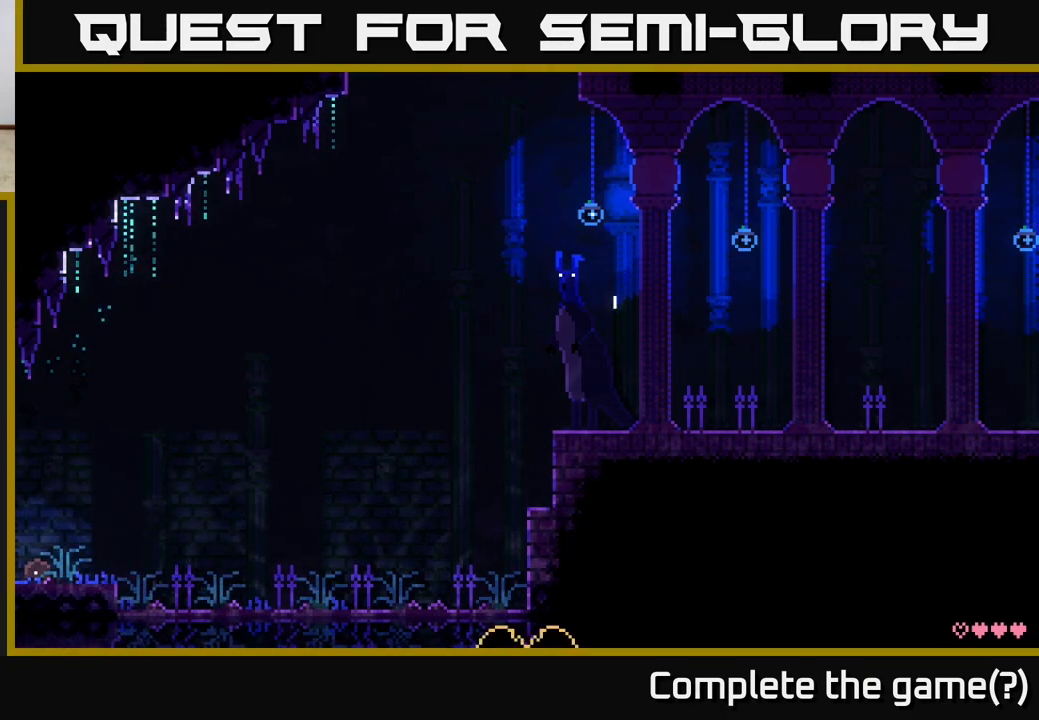
{"buttons": [], "left_stick": "center", "right_stick": "center", "events": [[117, "SELECT", "up"]]}